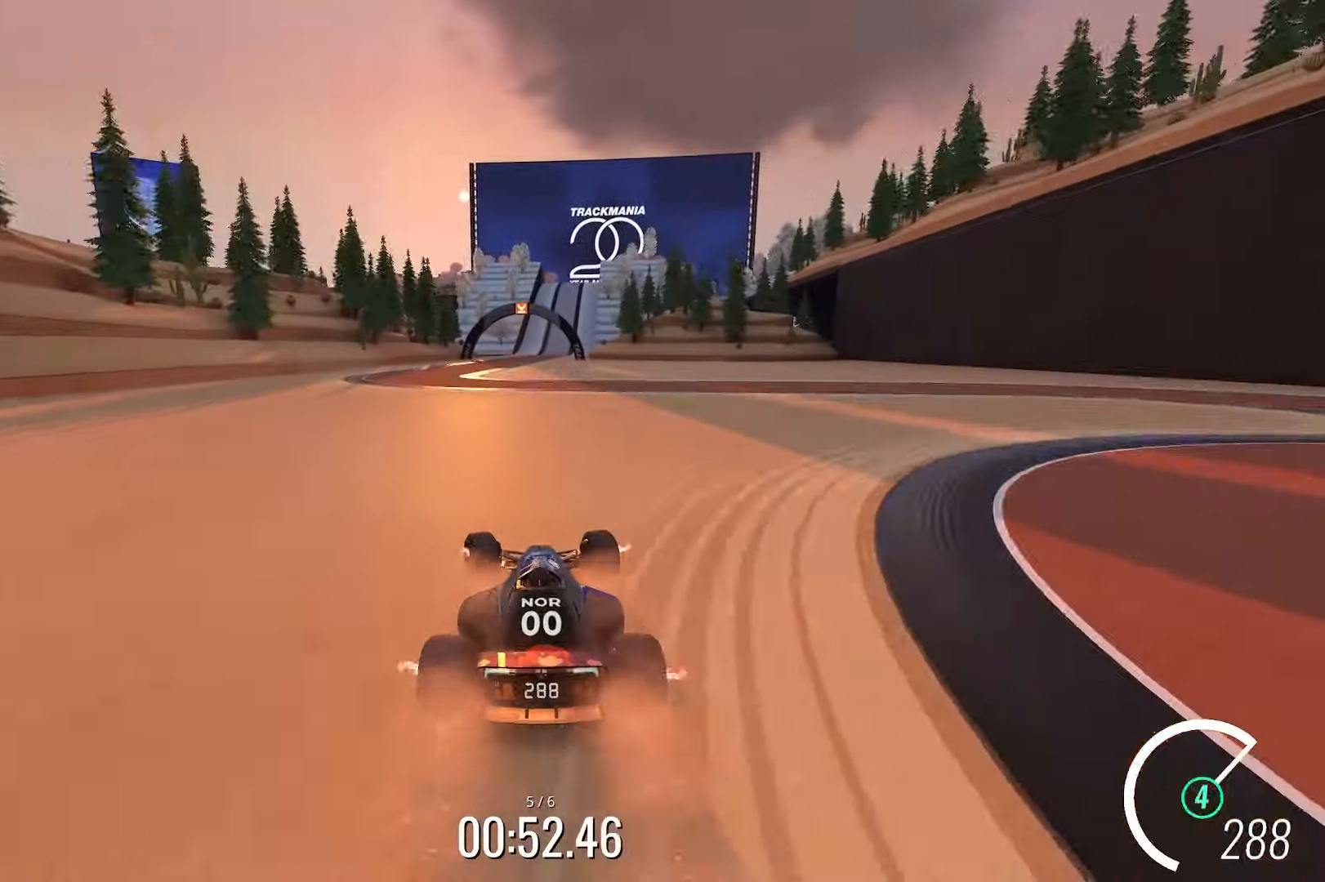
Gameplay with keyboard; each line is a JSON object with the keys held at the frame after it. "events" lists presses ("down") and releases ("up") of "down", "left", "right" and "up" between this image and that frame as [ms after this image, input, new state], when the widget could be followed in between. No other keys are recorded. Mouse input is not recorded.
{"keys": ["up"], "events": [[150, "left", "up"]]}
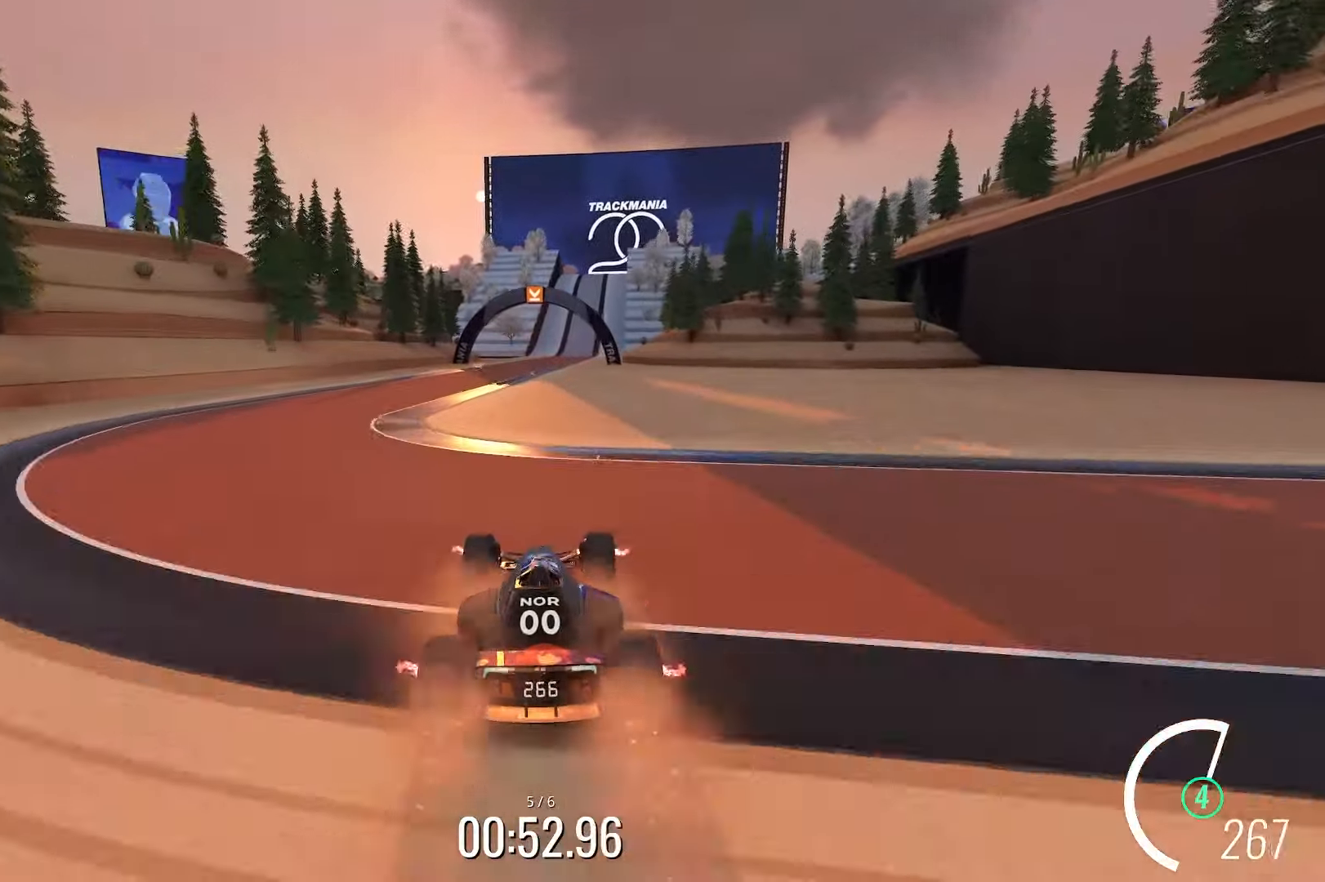
{"keys": ["right", "up"], "events": [[150, "left", "down"], [233, "left", "up"], [467, "right", "down"]]}
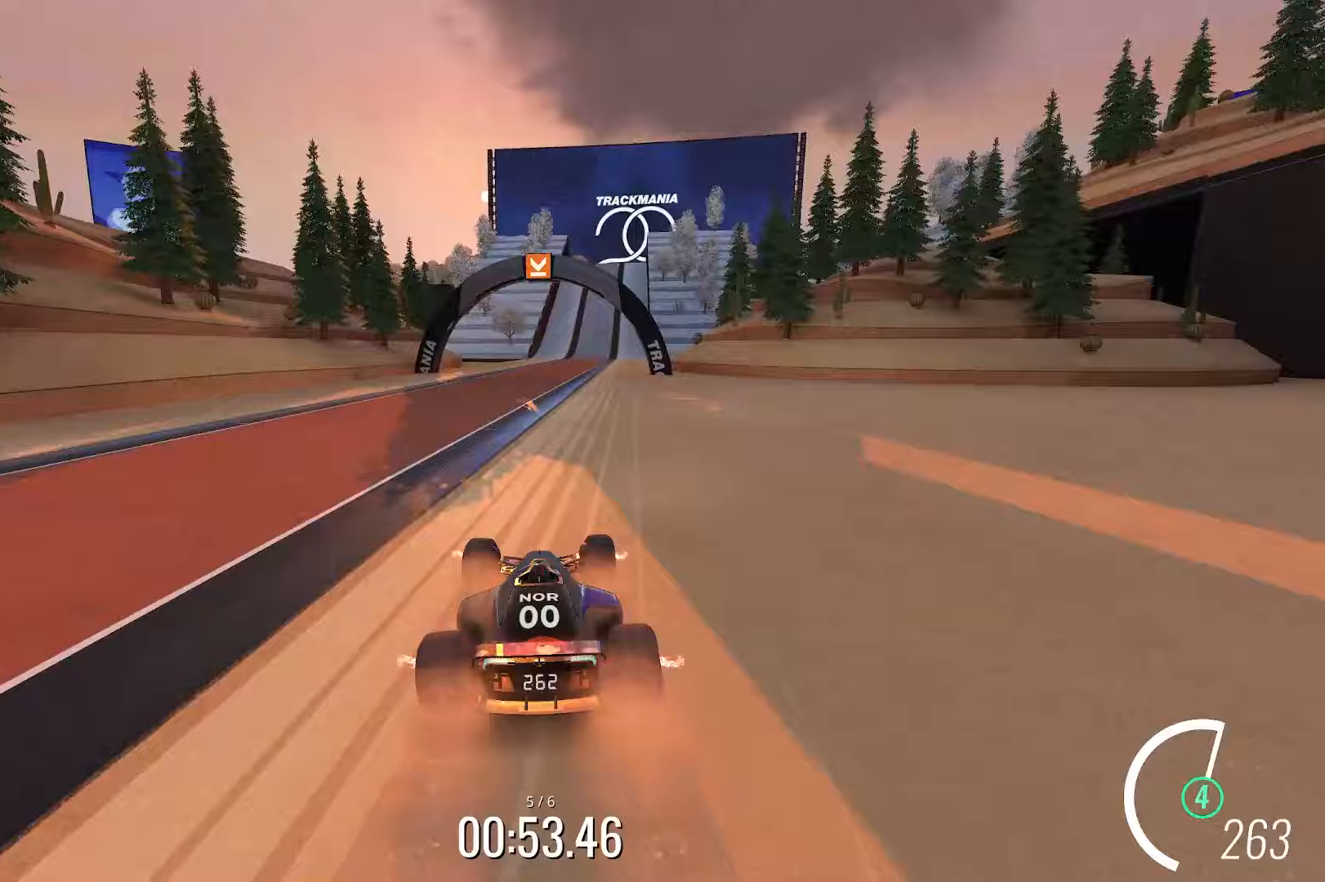
{"keys": ["right", "up"], "events": []}
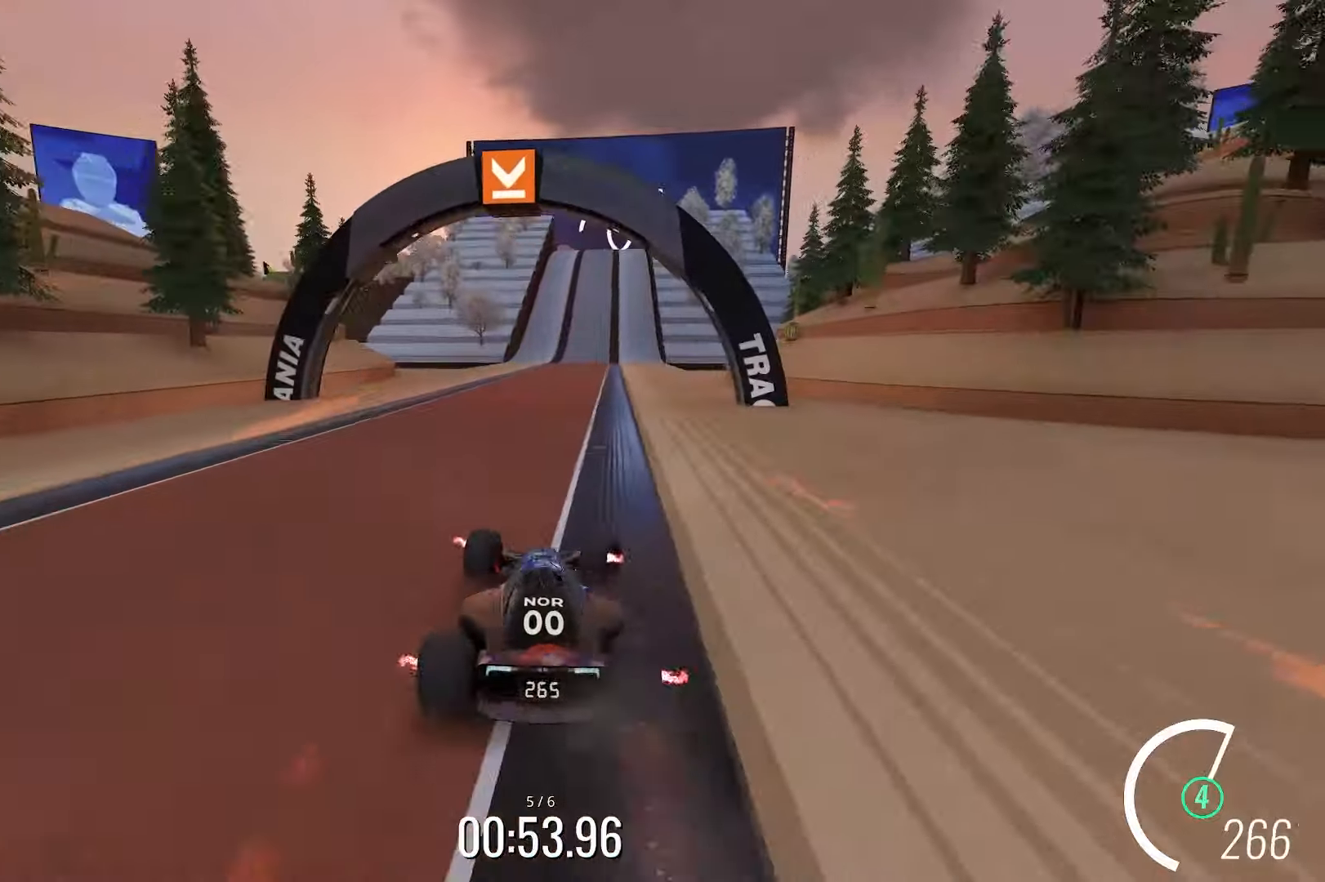
{"keys": ["right", "up"], "events": []}
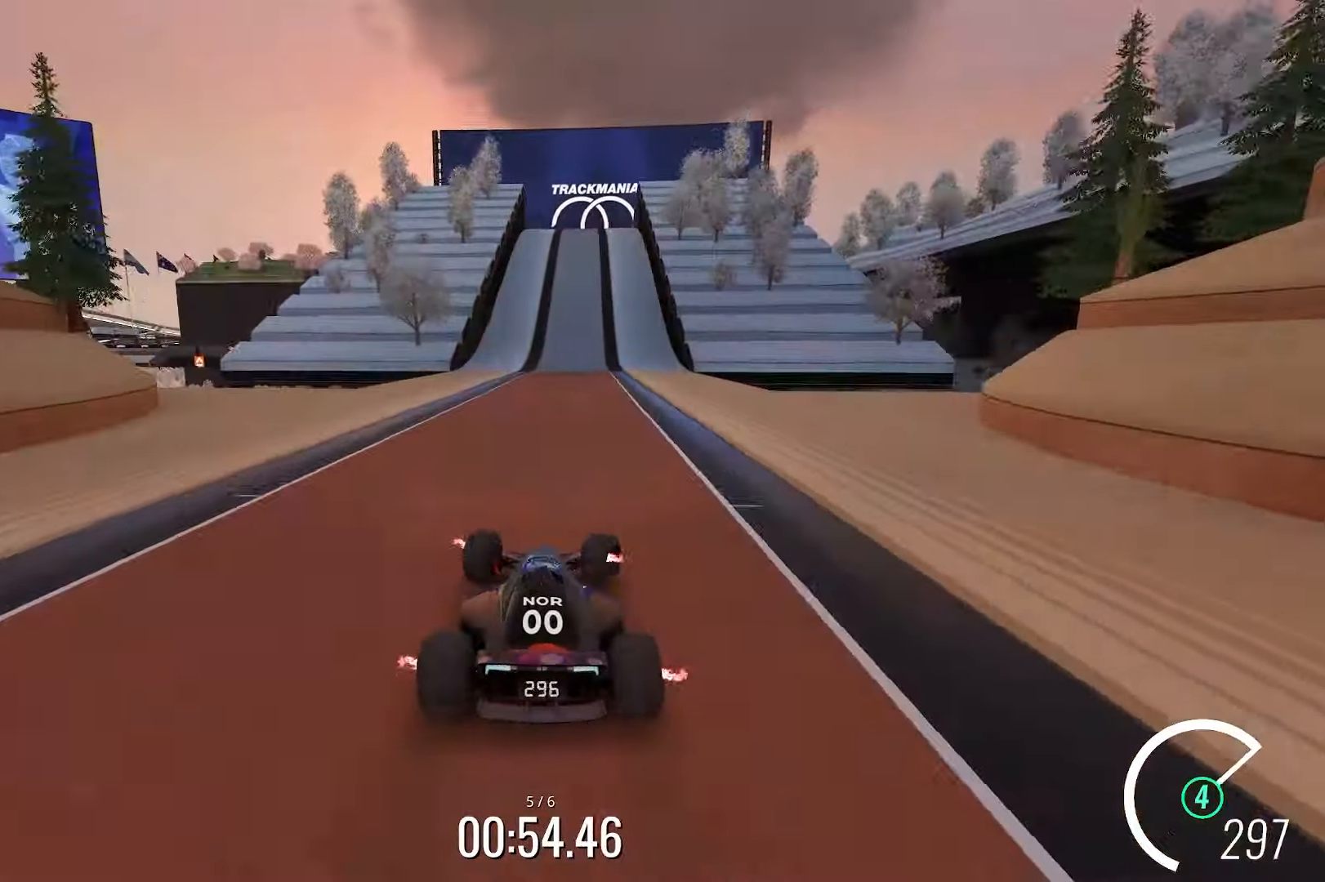
{"keys": ["right", "up"], "events": [[33, "right", "up"], [250, "right", "down"]]}
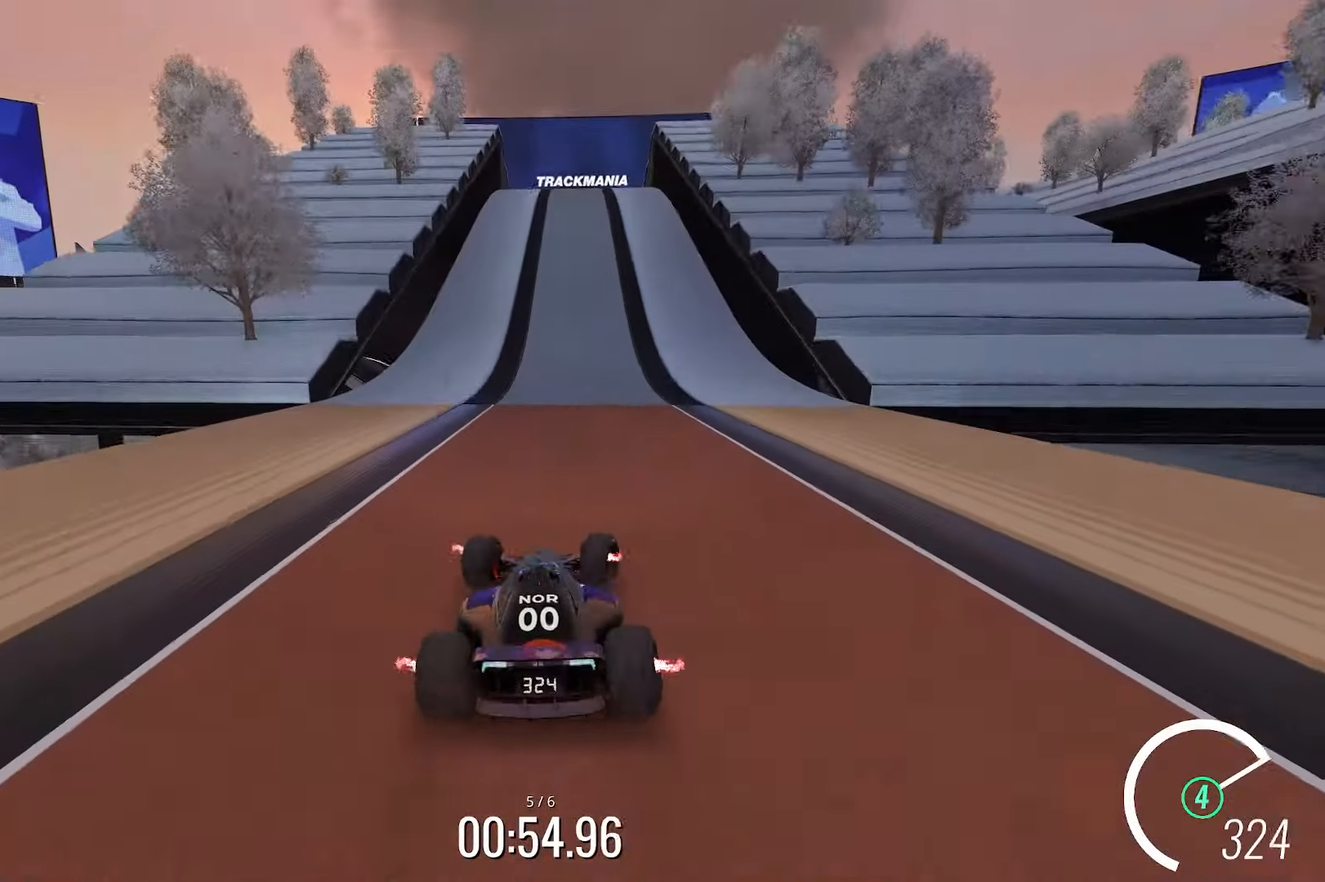
{"keys": ["up"], "events": [[267, "right", "up"]]}
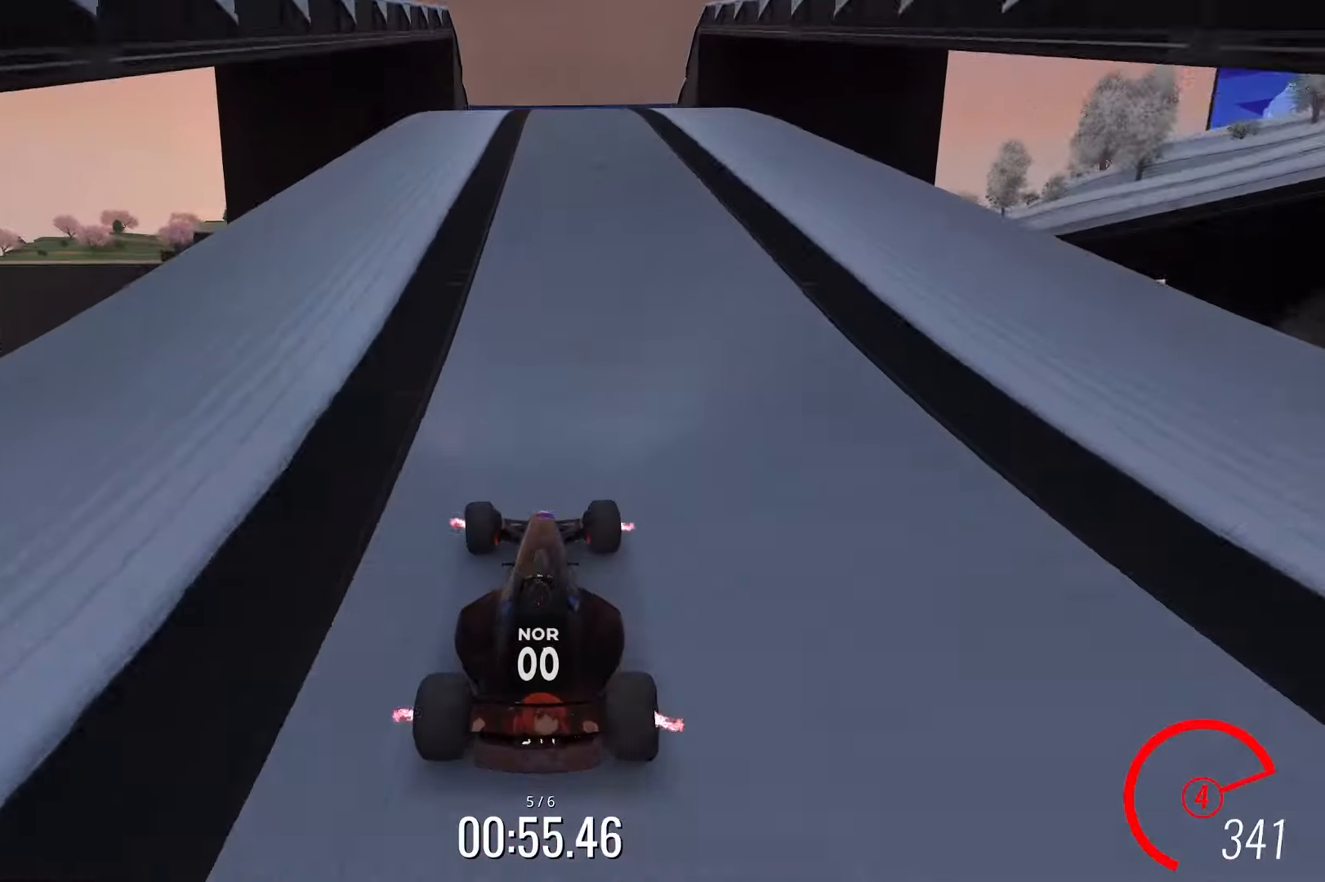
{"keys": ["up"], "events": []}
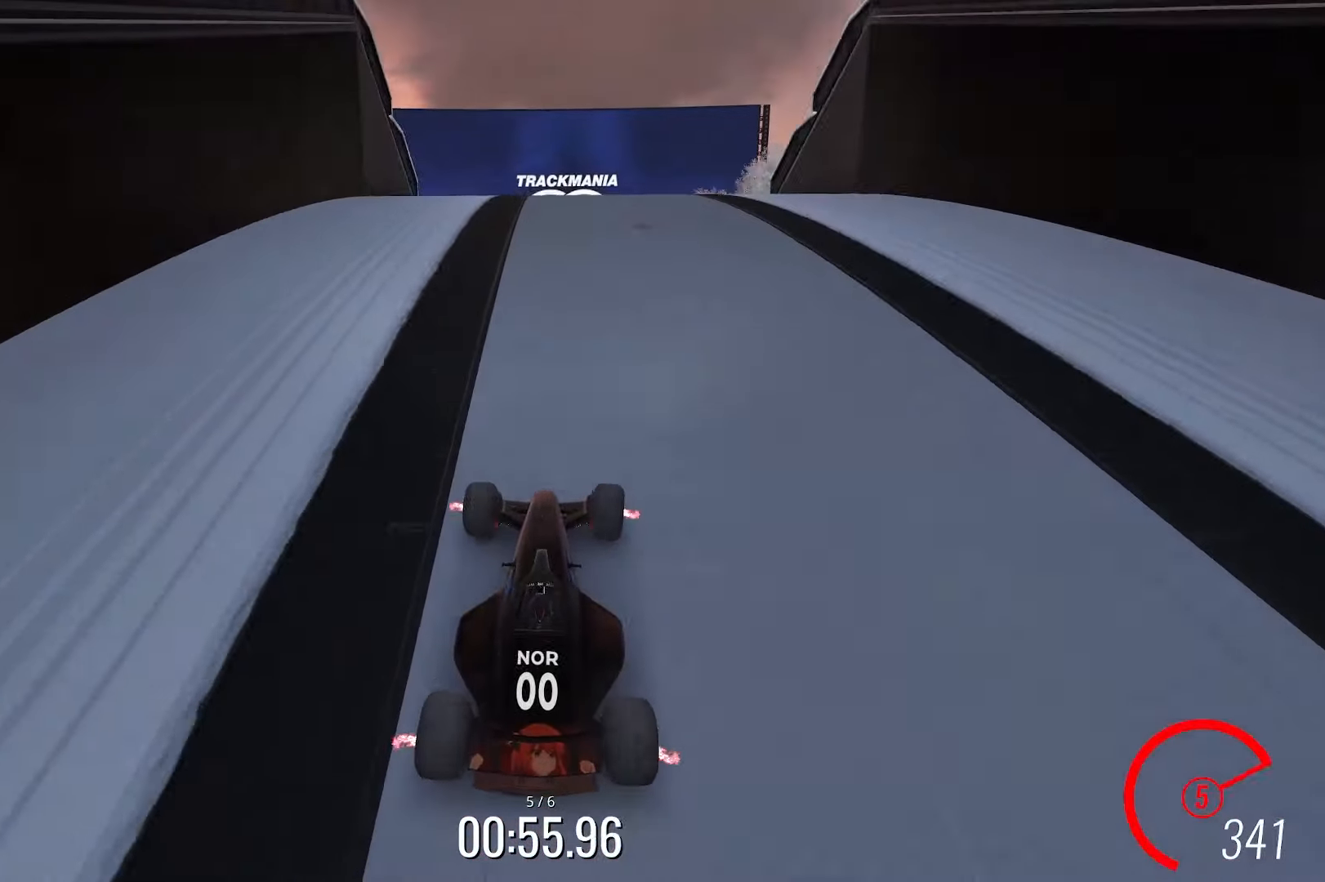
{"keys": ["left", "up"], "events": [[233, "left", "down"]]}
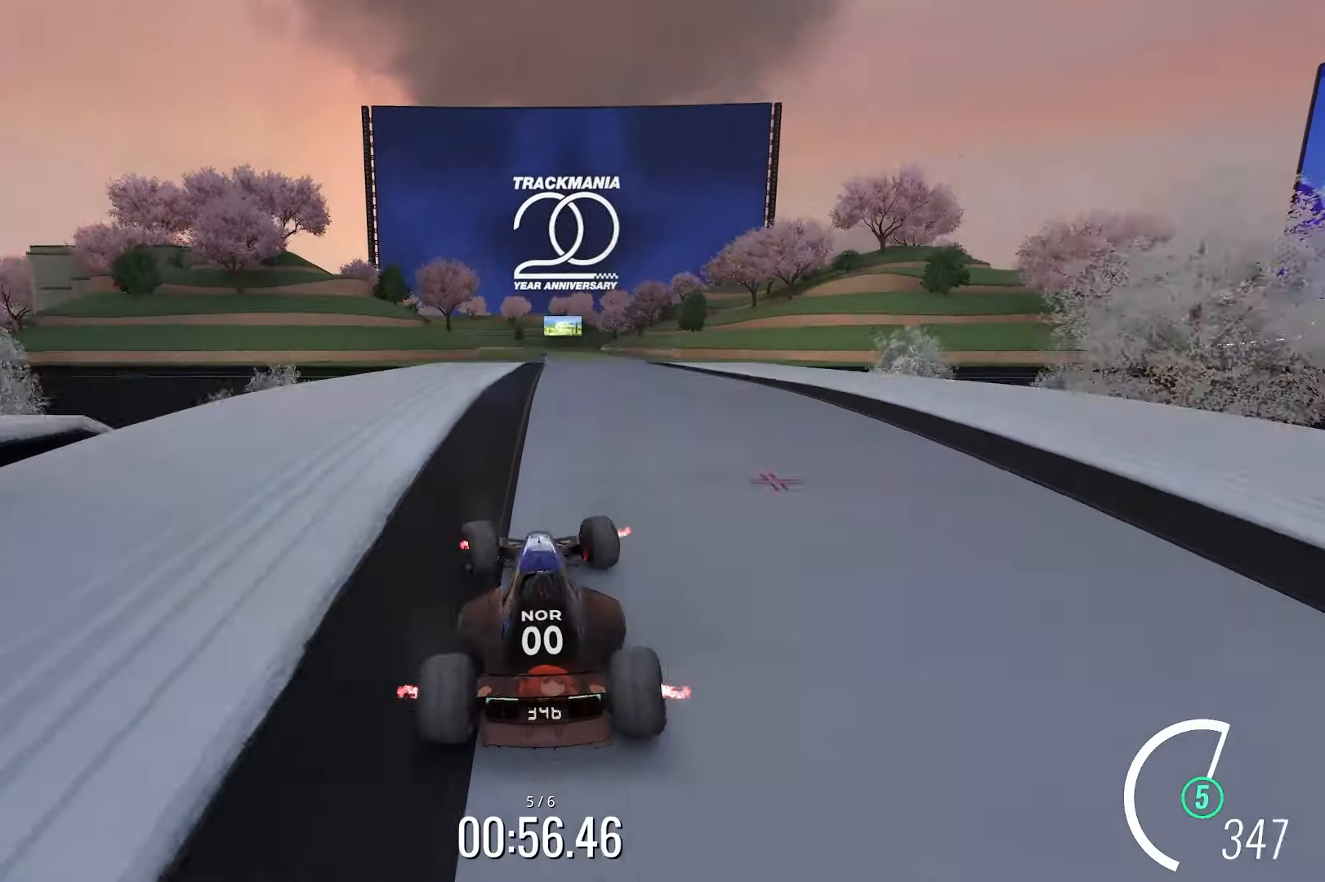
{"keys": ["up"], "events": [[200, "left", "up"], [317, "left", "down"], [433, "left", "up"]]}
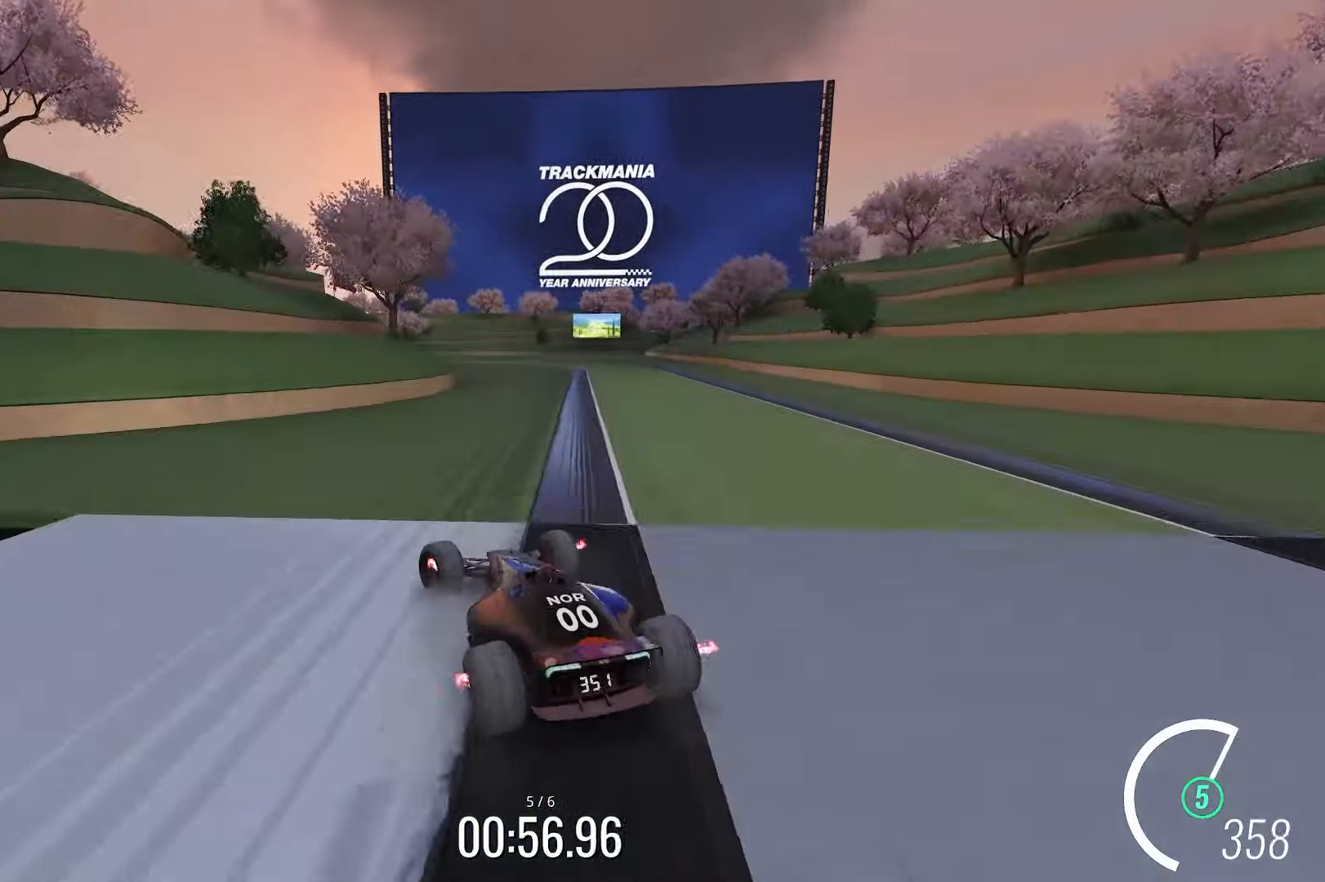
{"keys": ["up"], "events": [[183, "left", "down"], [367, "left", "up"]]}
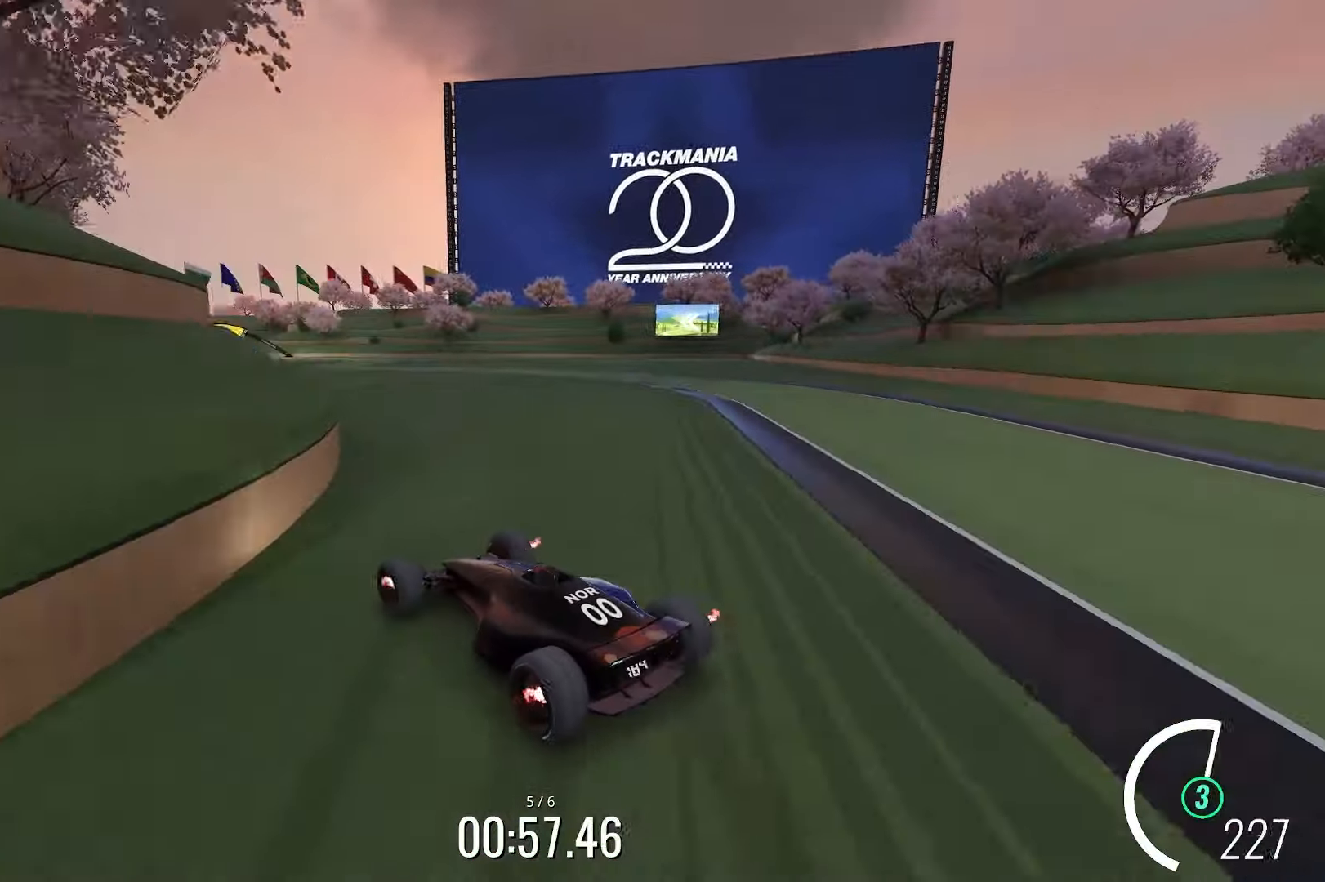
{"keys": ["right", "up"], "events": [[150, "right", "down"]]}
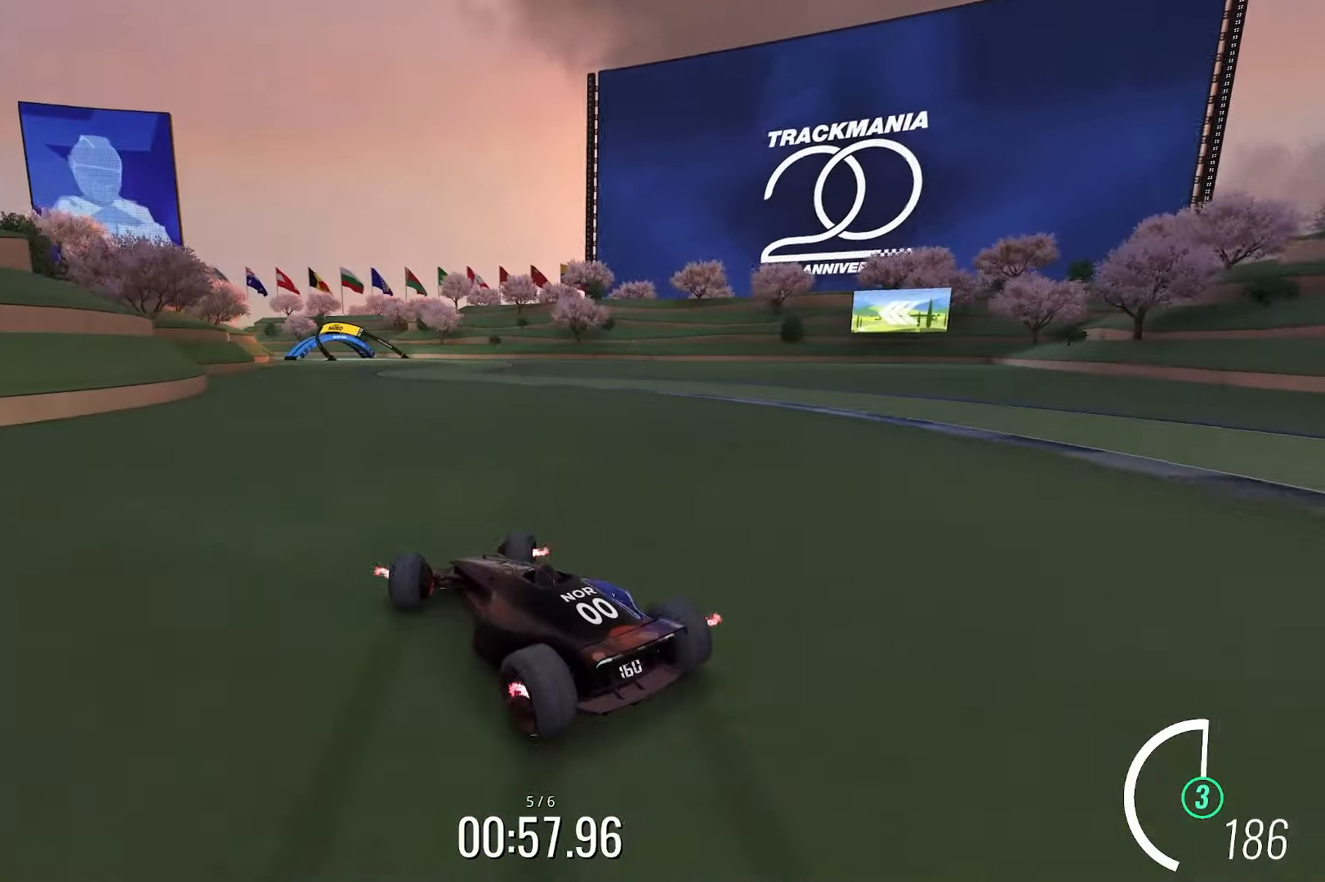
{"keys": ["right", "up"], "events": []}
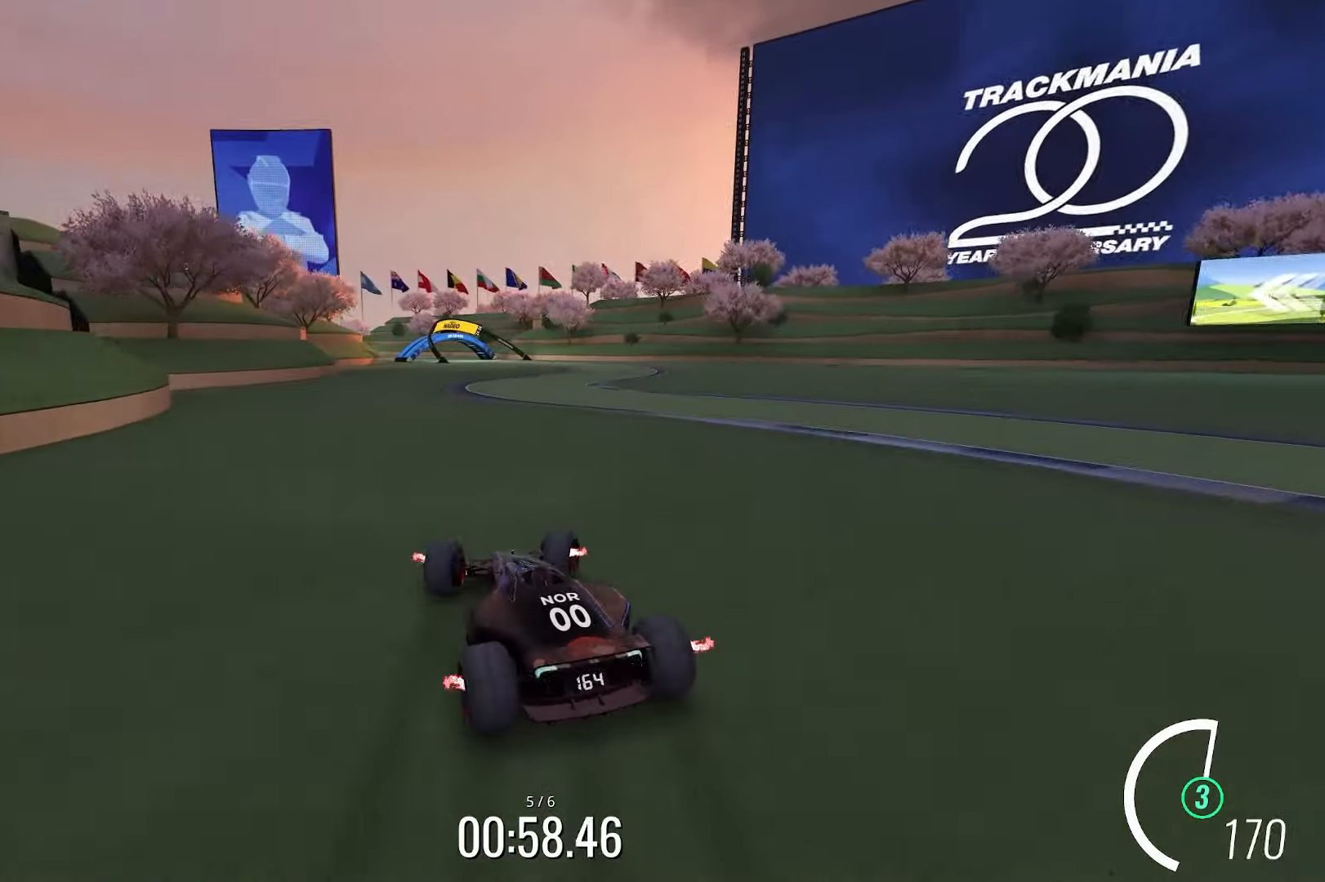
{"keys": ["up"], "events": [[200, "right", "up"]]}
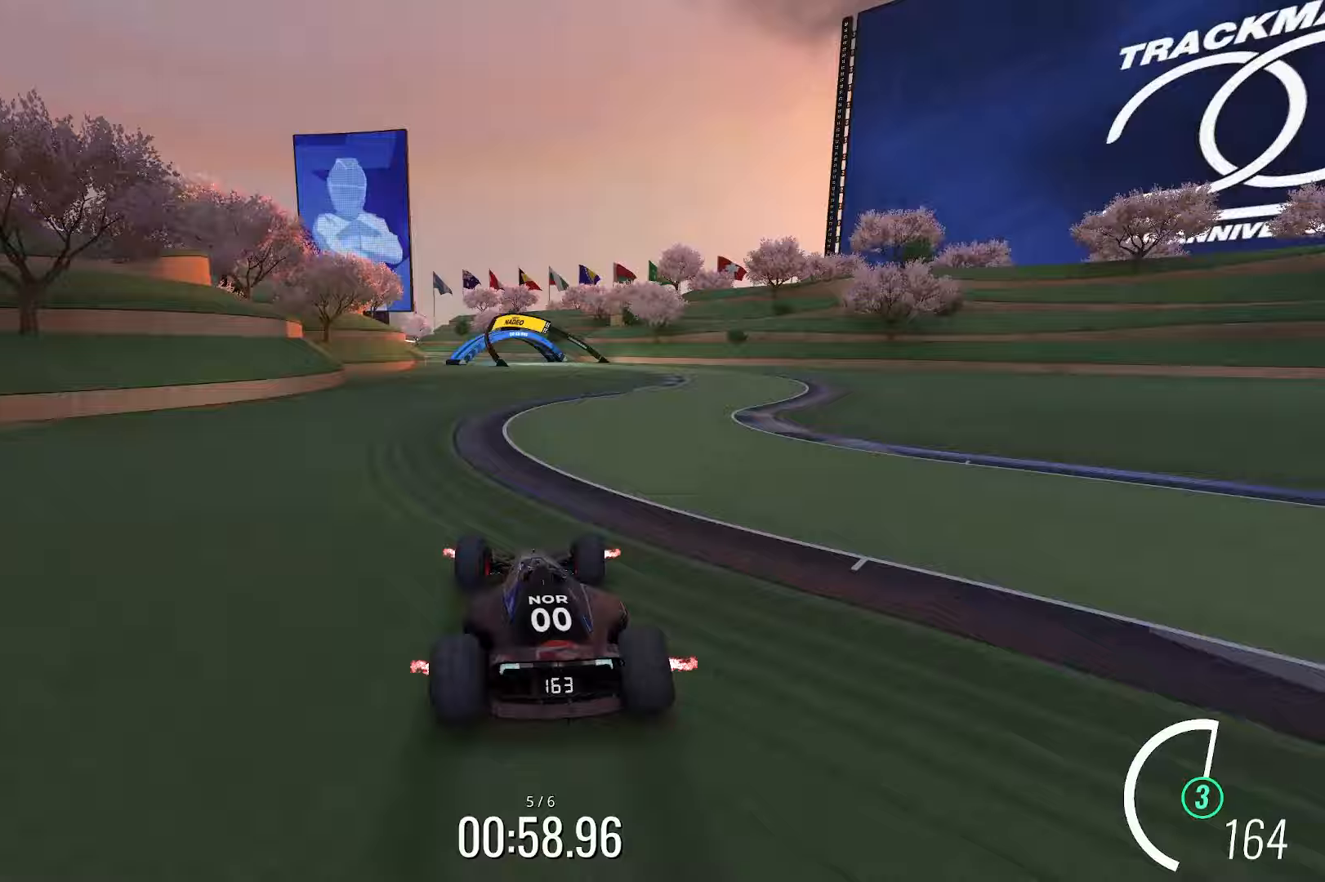
{"keys": ["right", "up"], "events": [[150, "right", "down"], [233, "right", "up"], [383, "right", "down"]]}
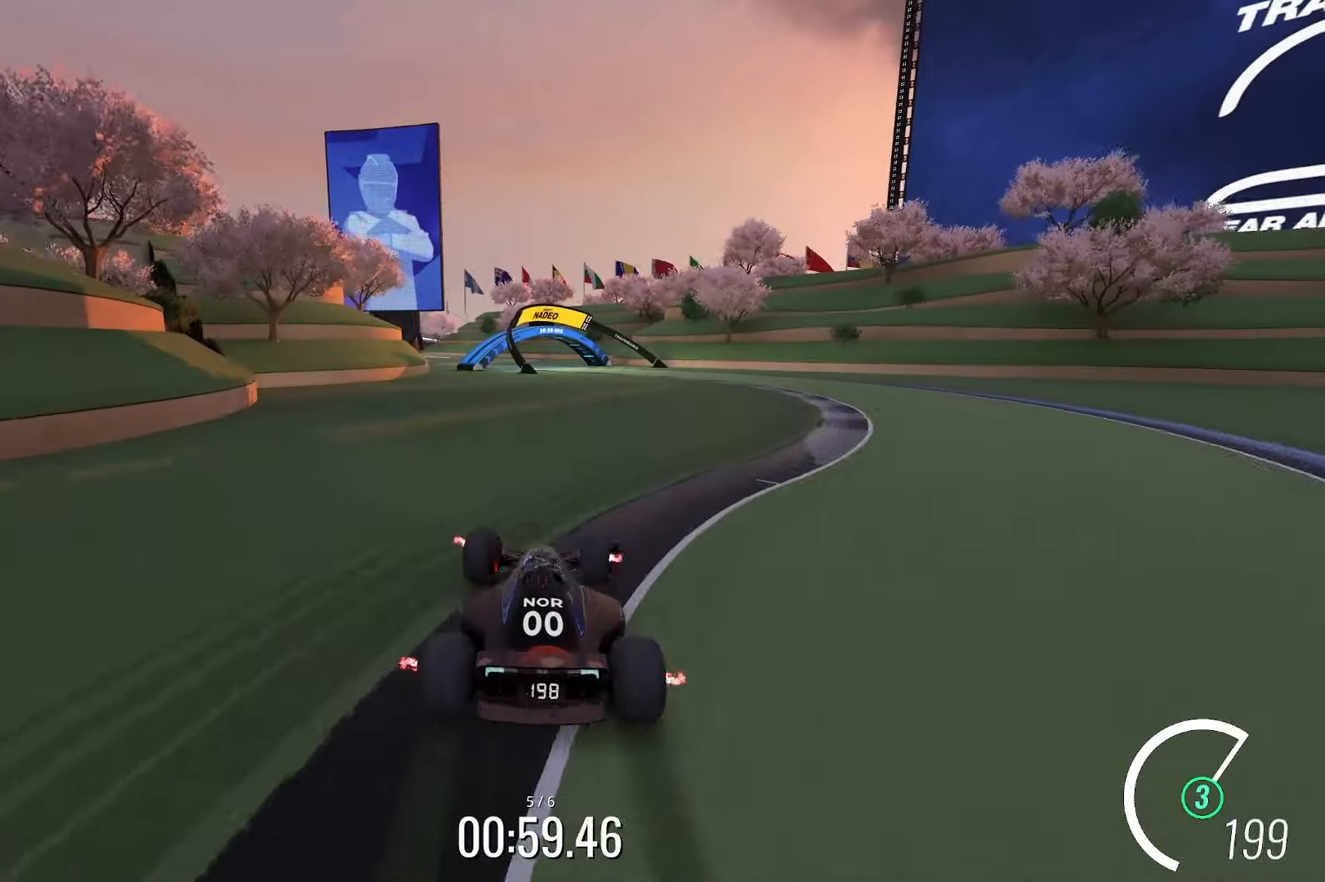
{"keys": ["up"], "events": [[167, "right", "up"]]}
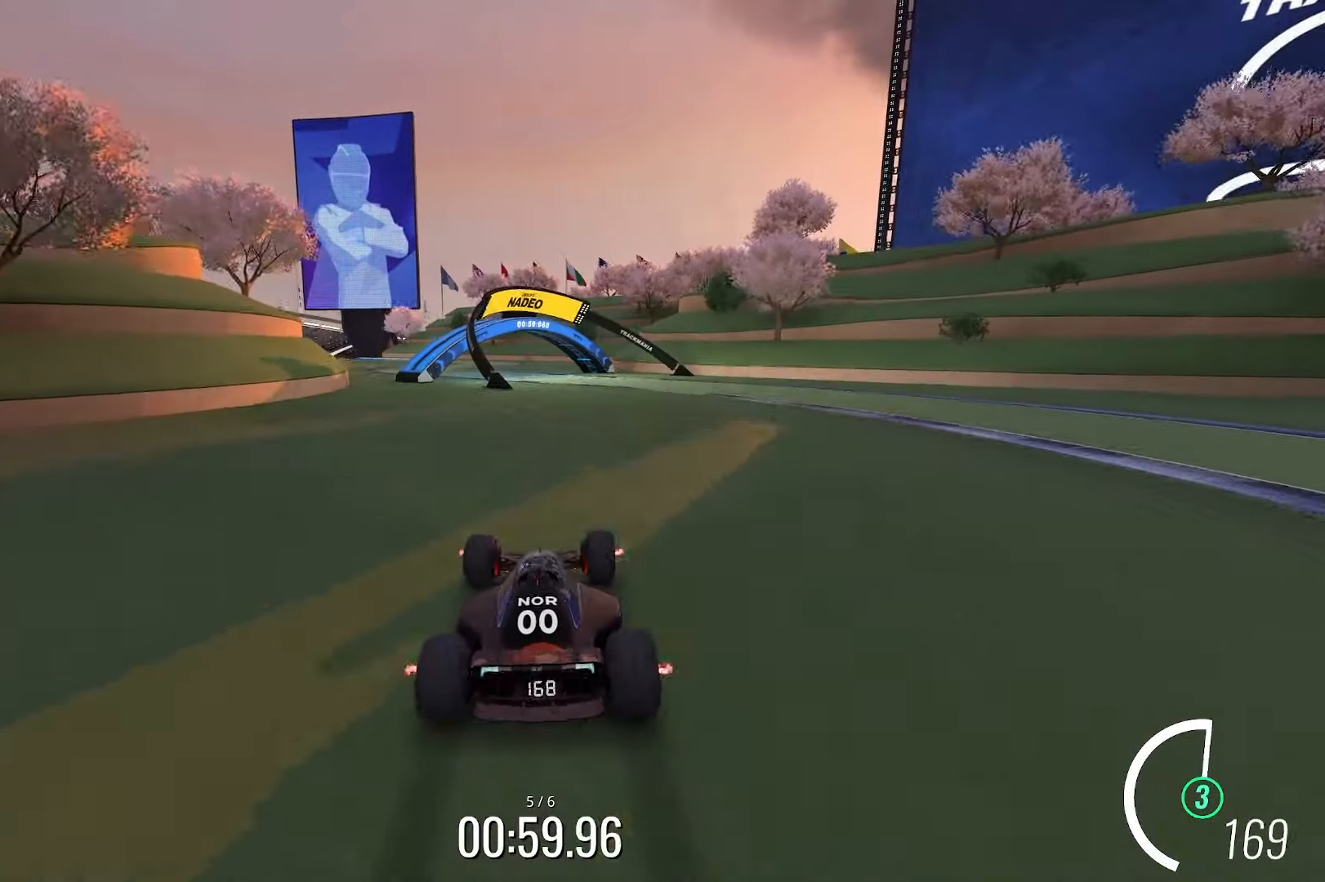
{"keys": ["left", "up"], "events": [[83, "left", "down"], [183, "left", "up"], [400, "left", "down"]]}
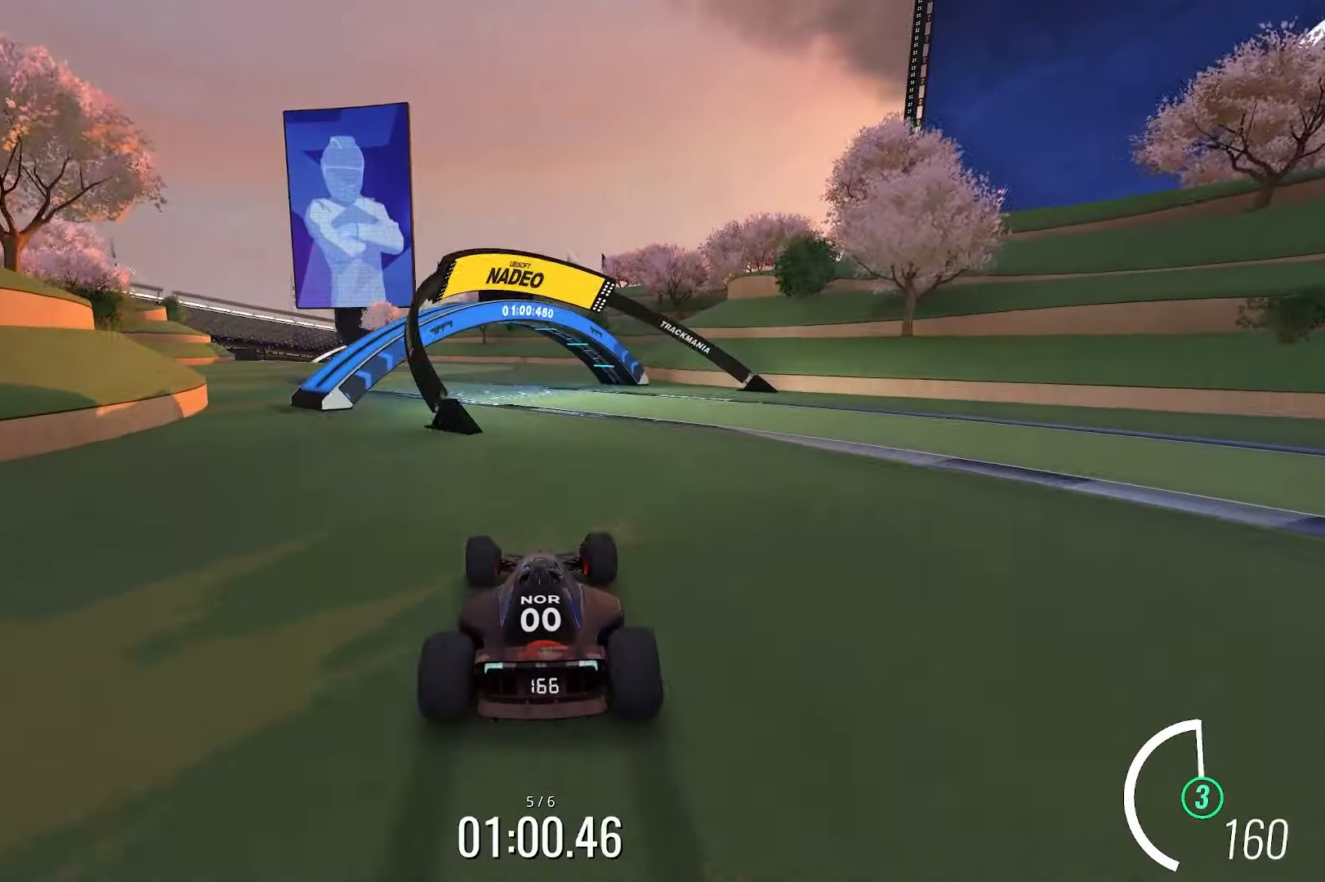
{"keys": ["left", "up"], "events": []}
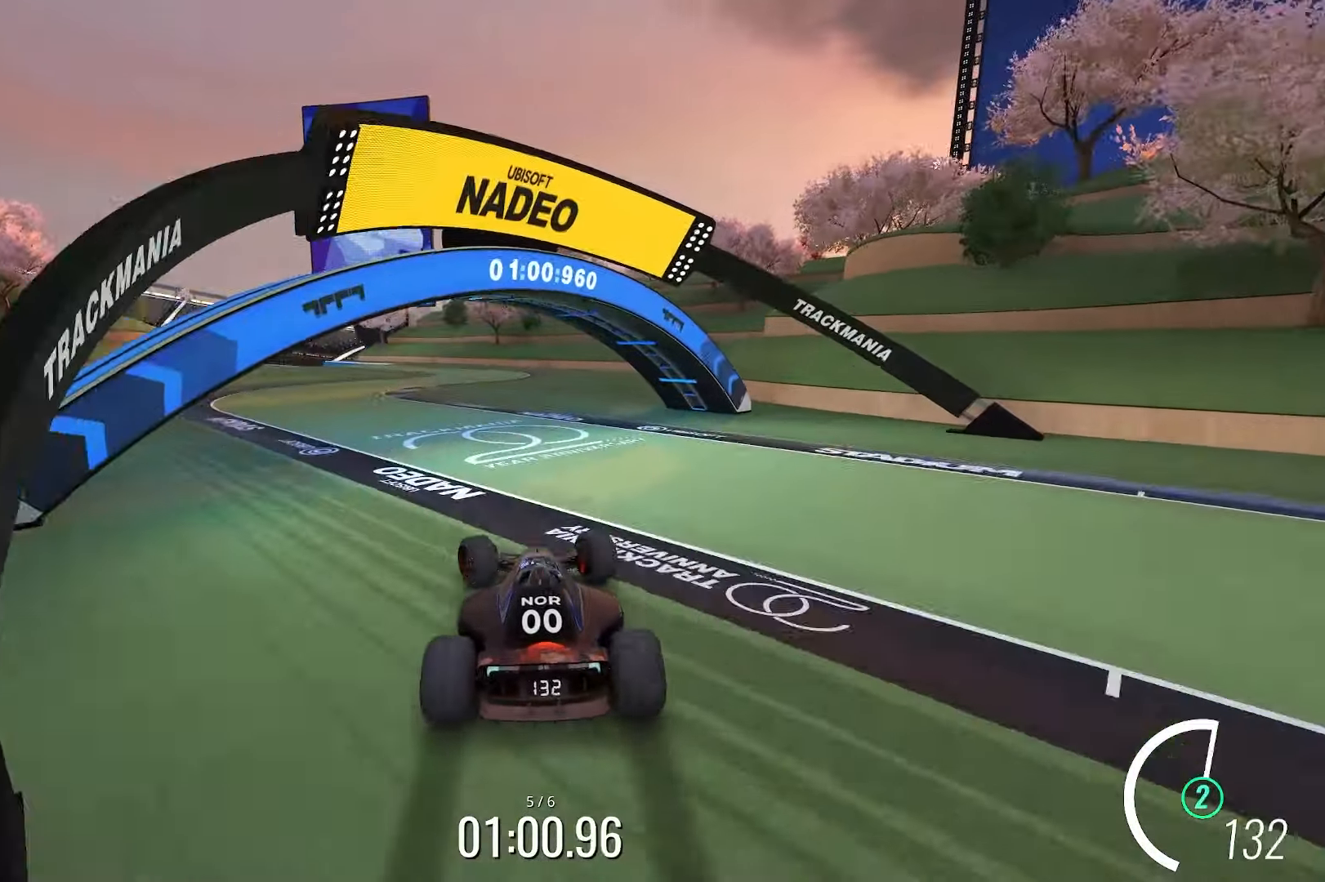
{"keys": ["left", "up"], "events": []}
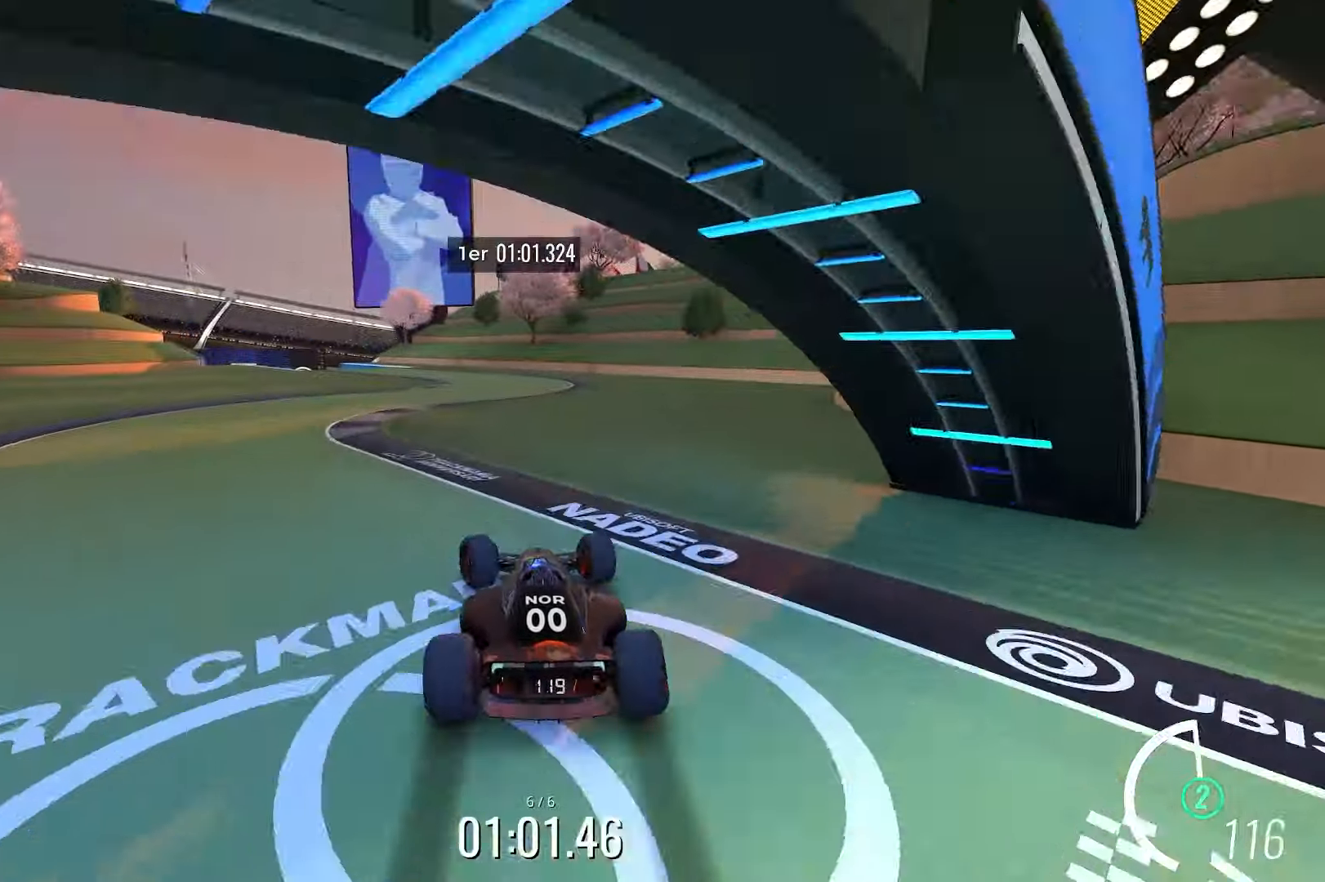
{"keys": ["left", "up"], "events": []}
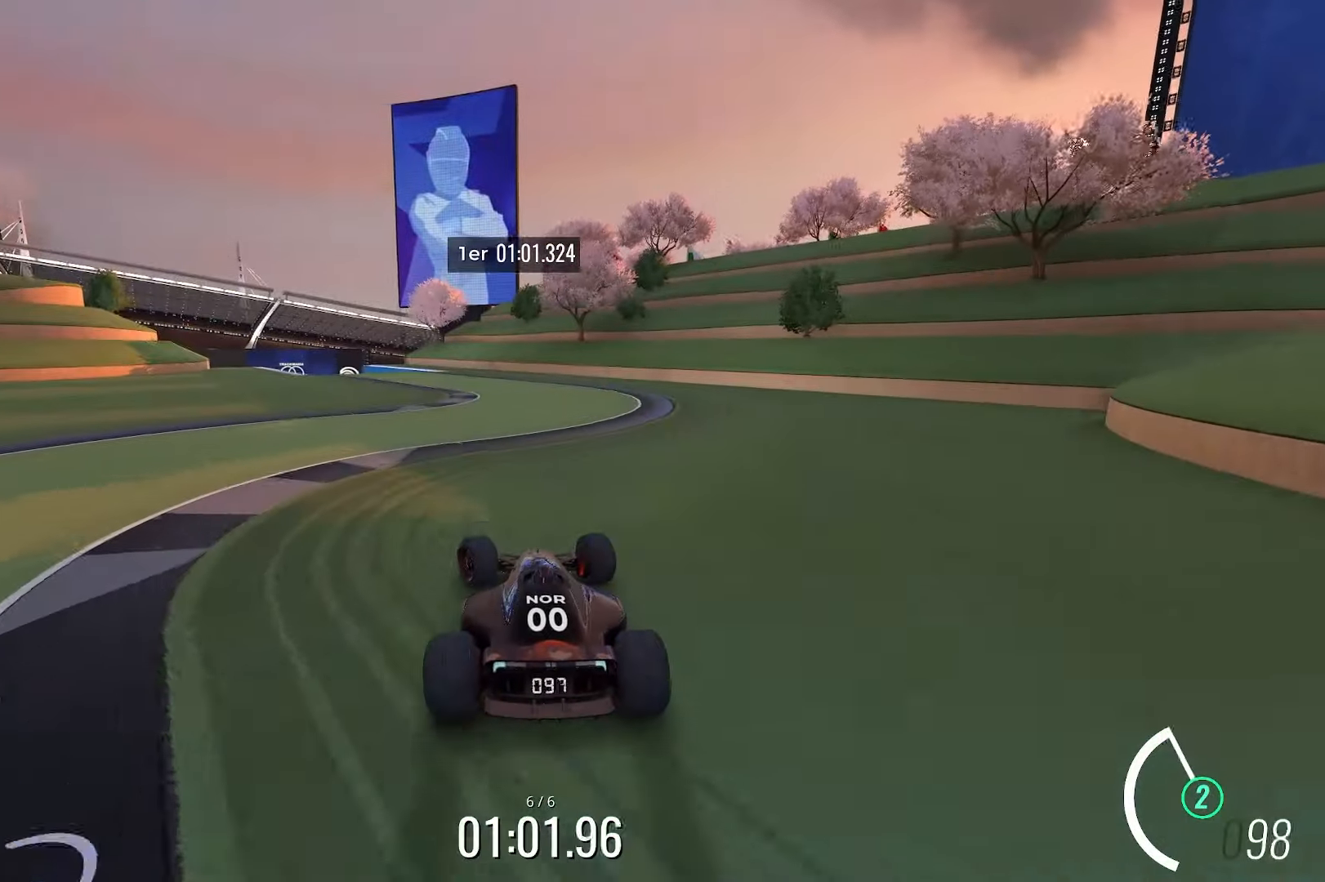
{"keys": ["left", "up"], "events": [[67, "left", "up"], [400, "left", "down"]]}
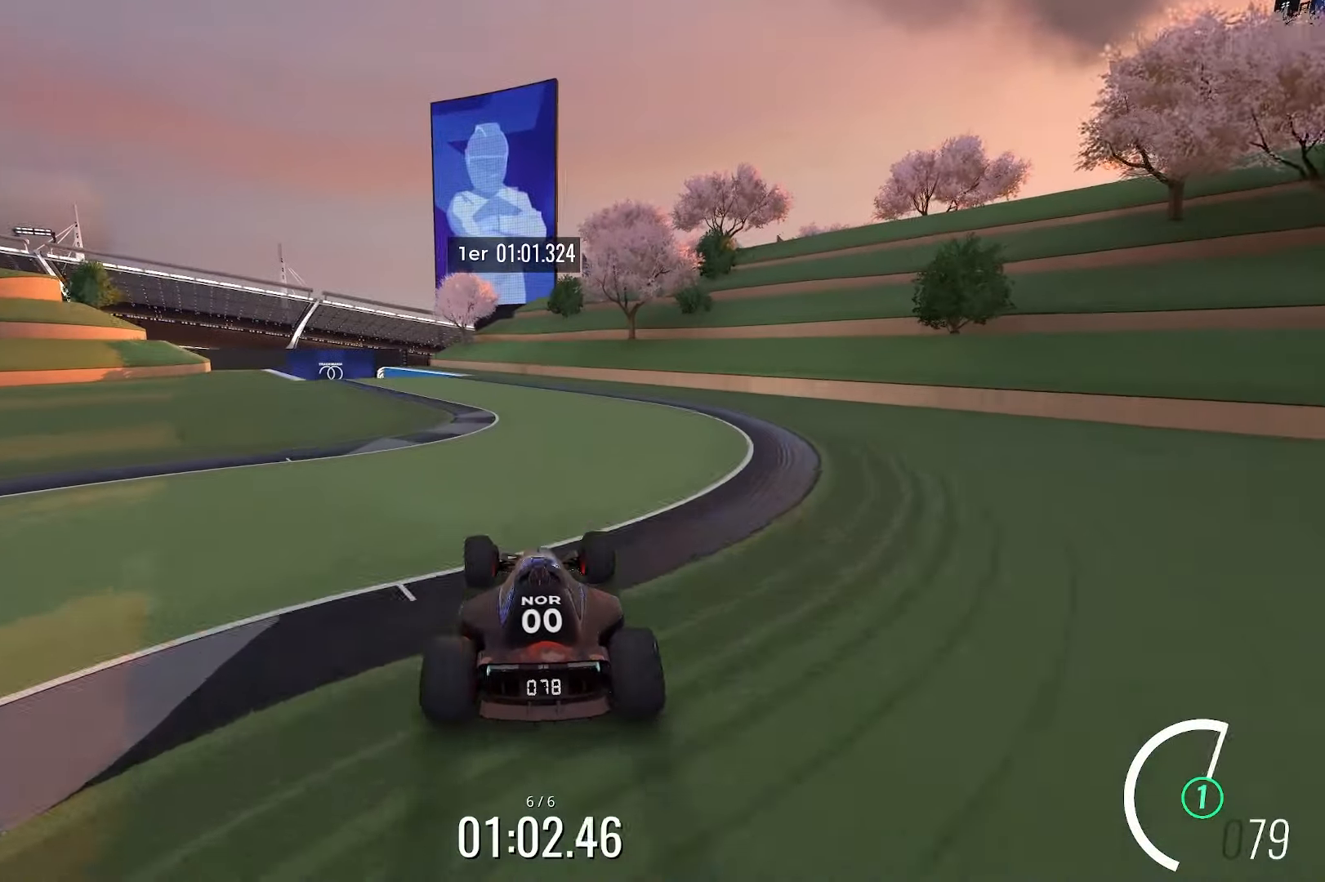
{"keys": ["left", "up"], "events": []}
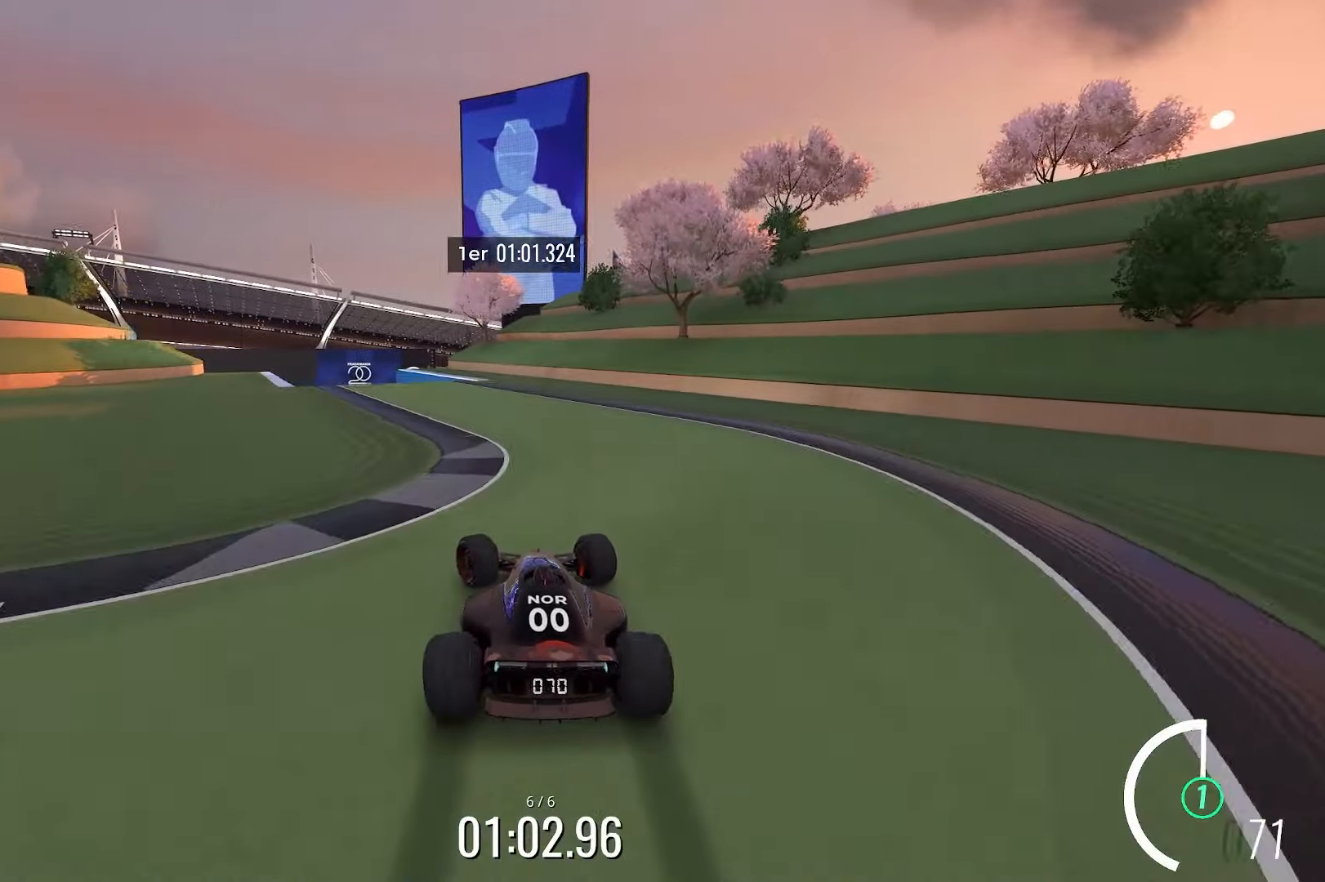
{"keys": ["left", "up"], "events": []}
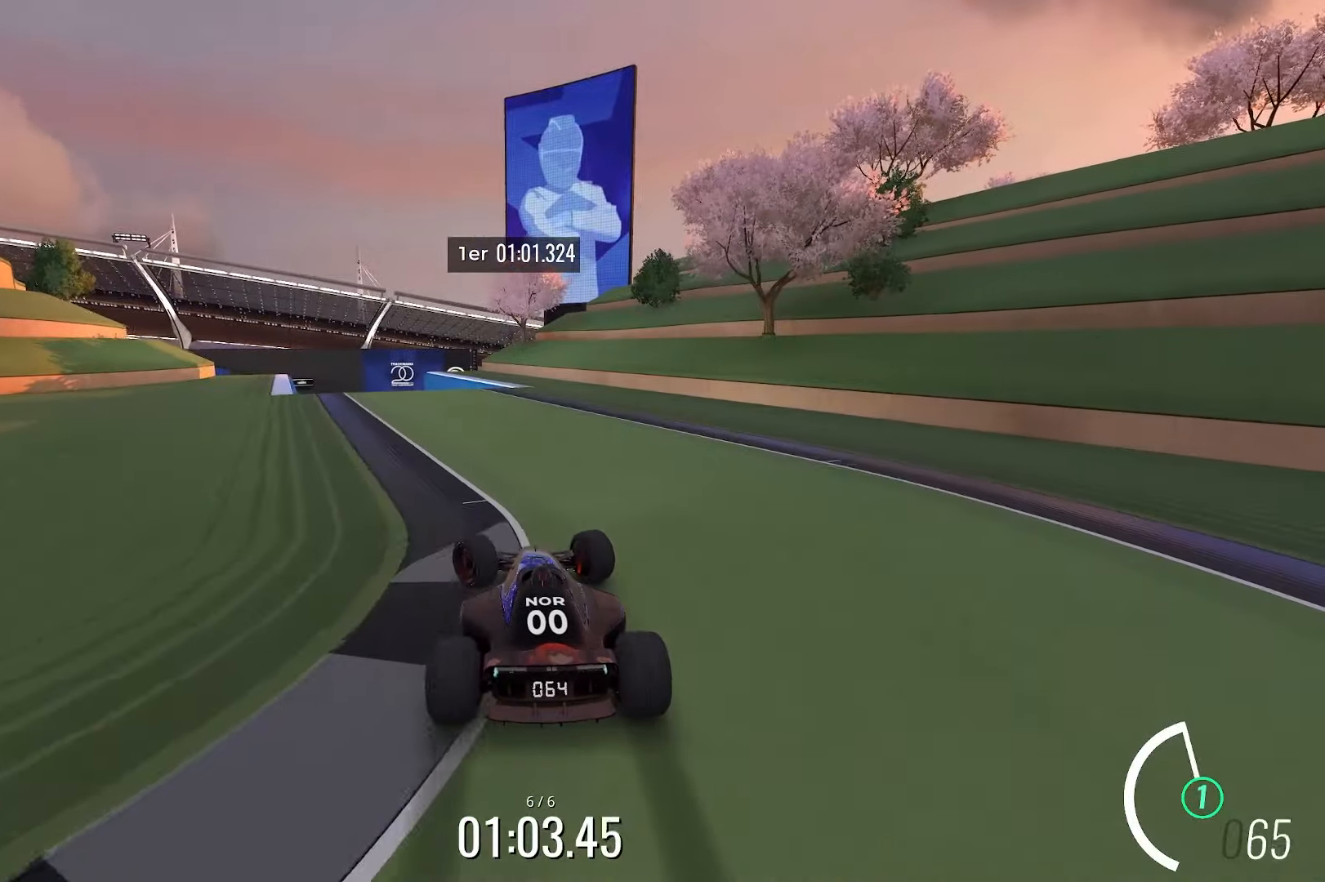
{"keys": ["left", "up"], "events": []}
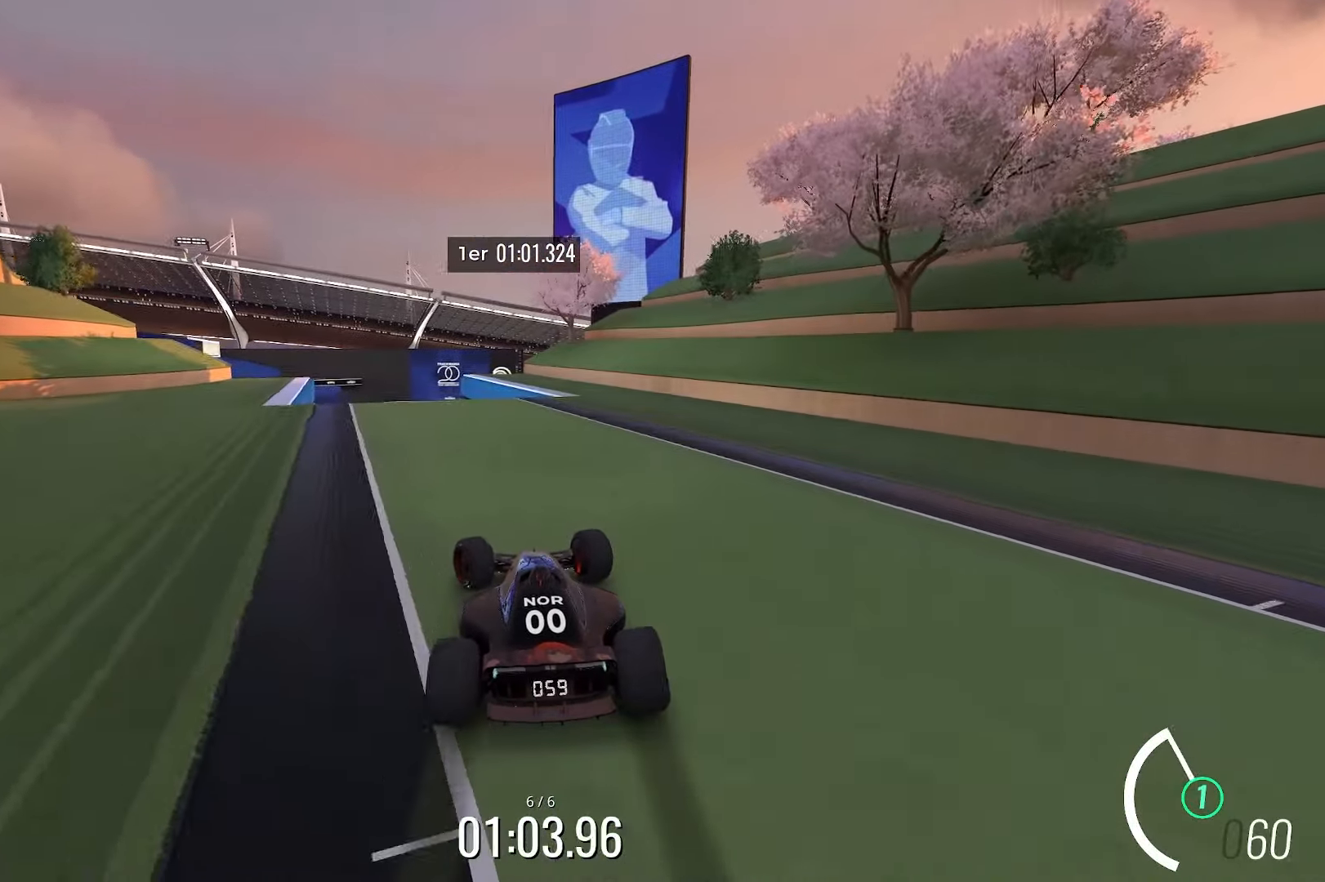
{"keys": ["left", "up"], "events": []}
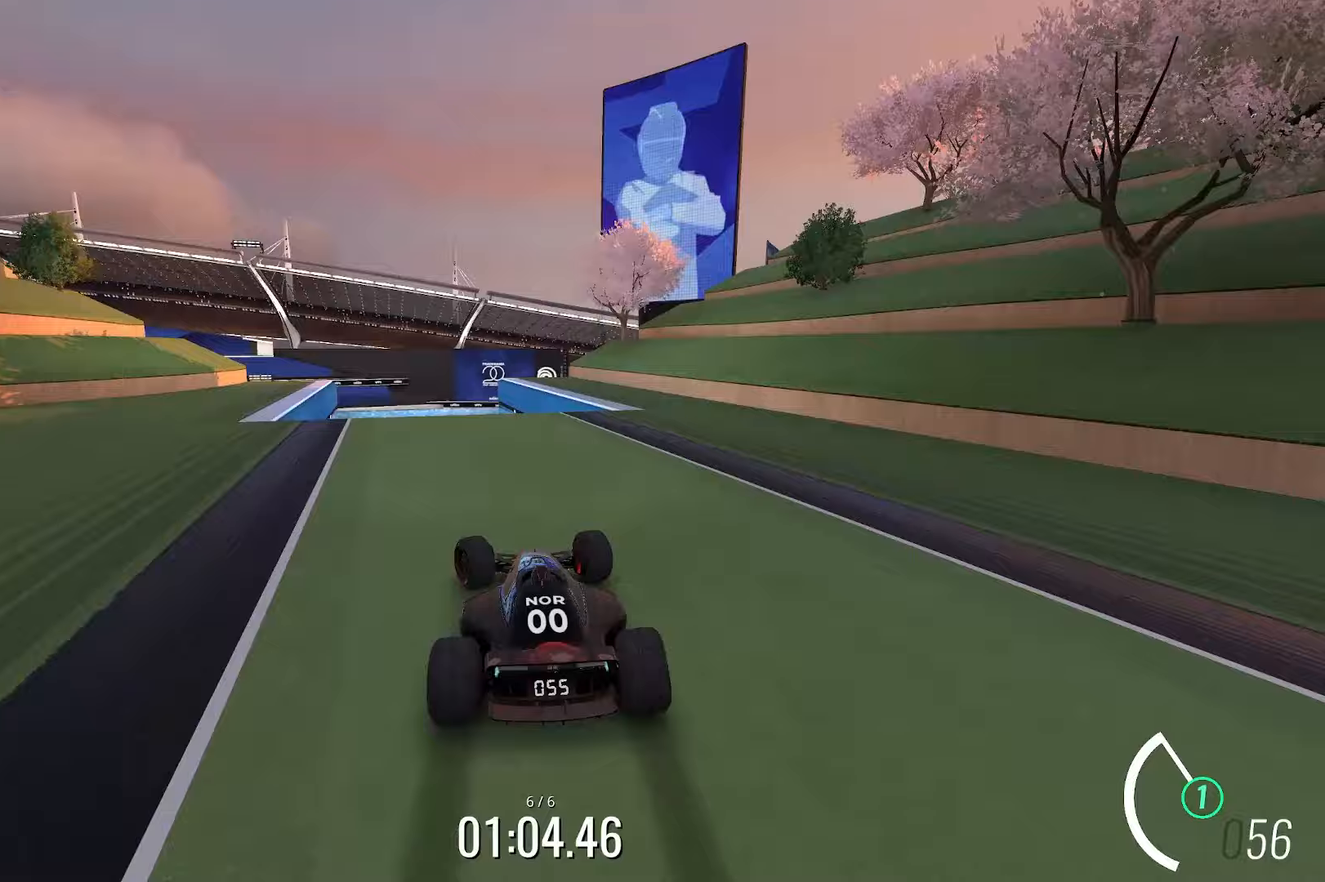
{"keys": ["left", "up"], "events": []}
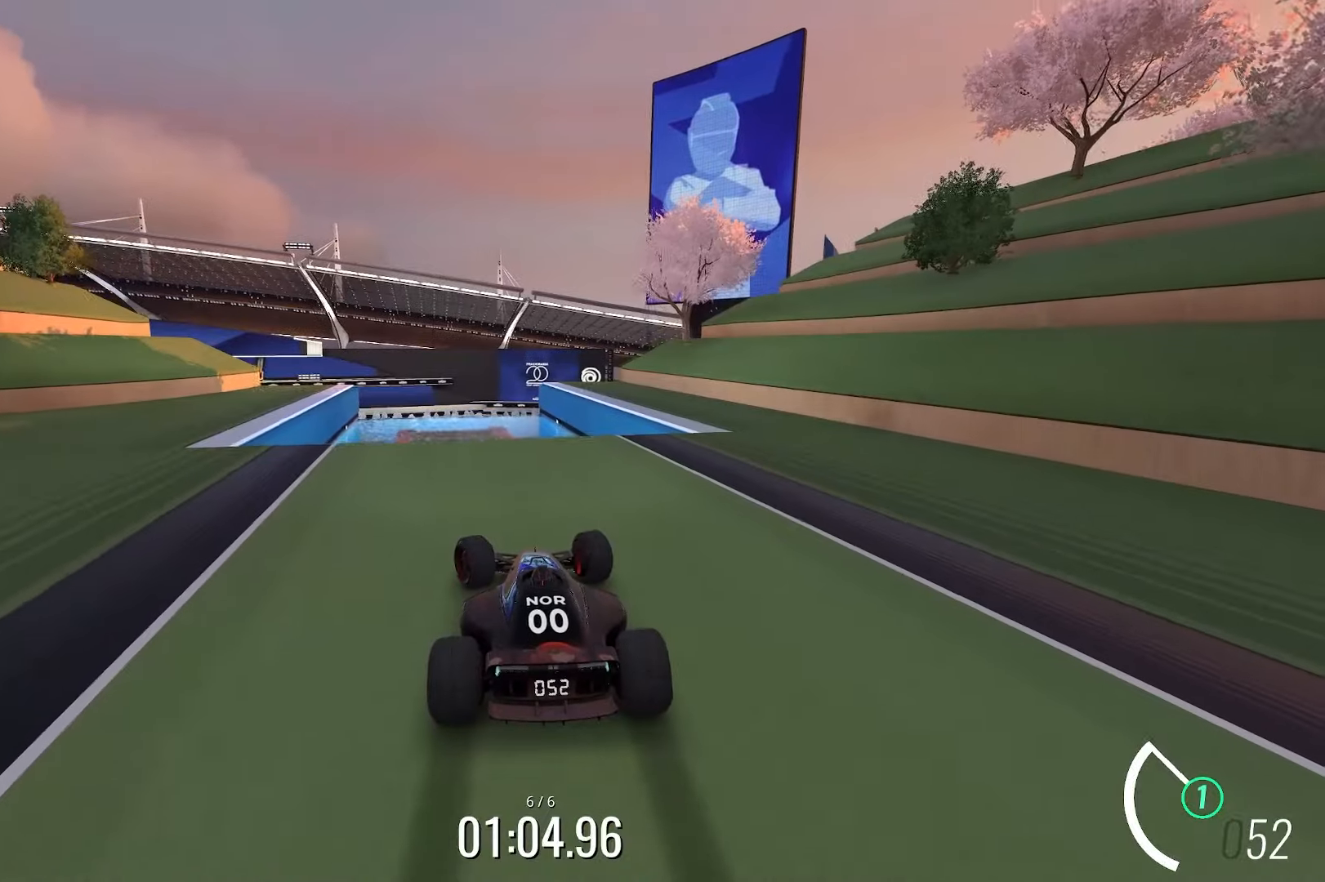
{"keys": ["left", "up"], "events": []}
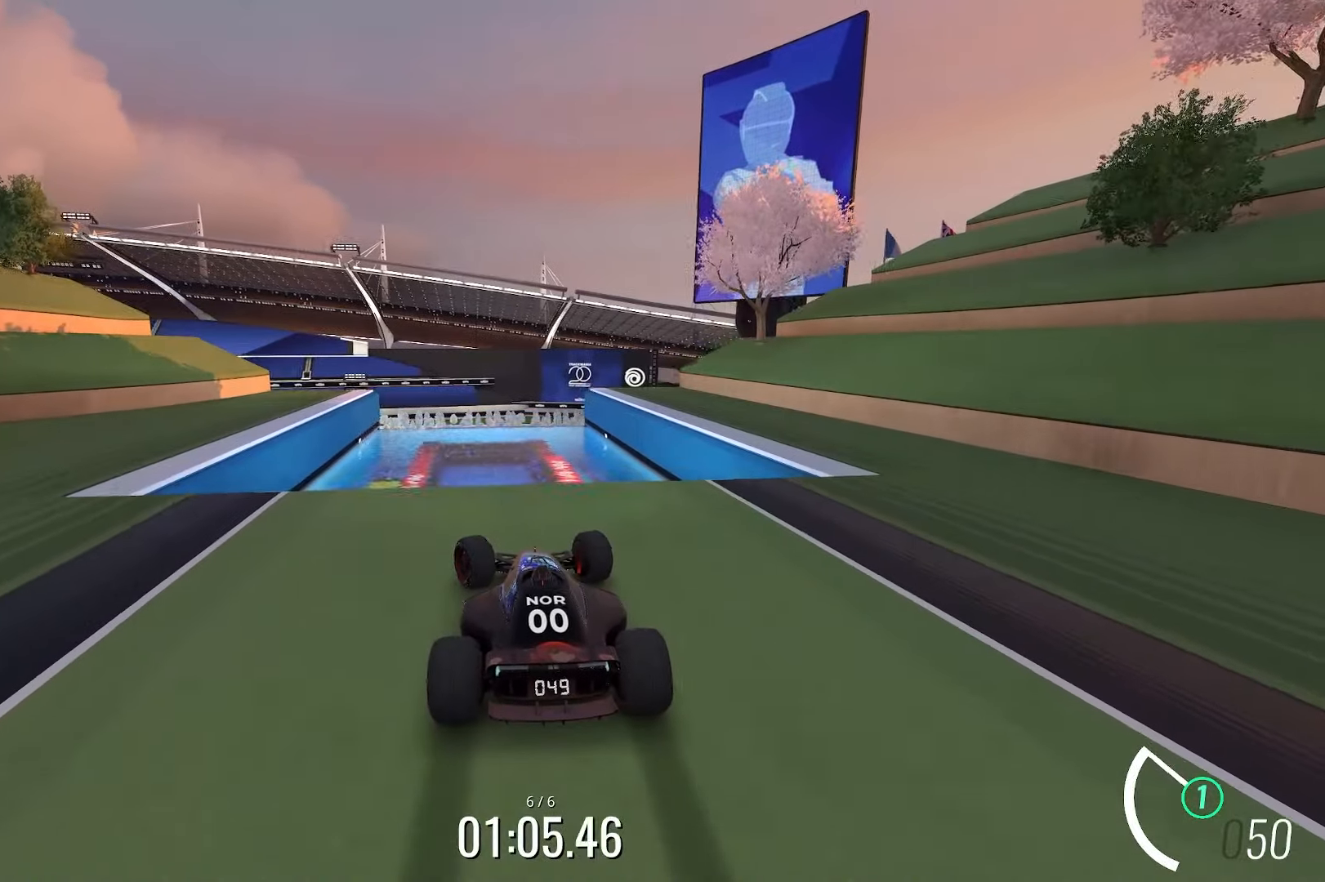
{"keys": ["left", "up"], "events": []}